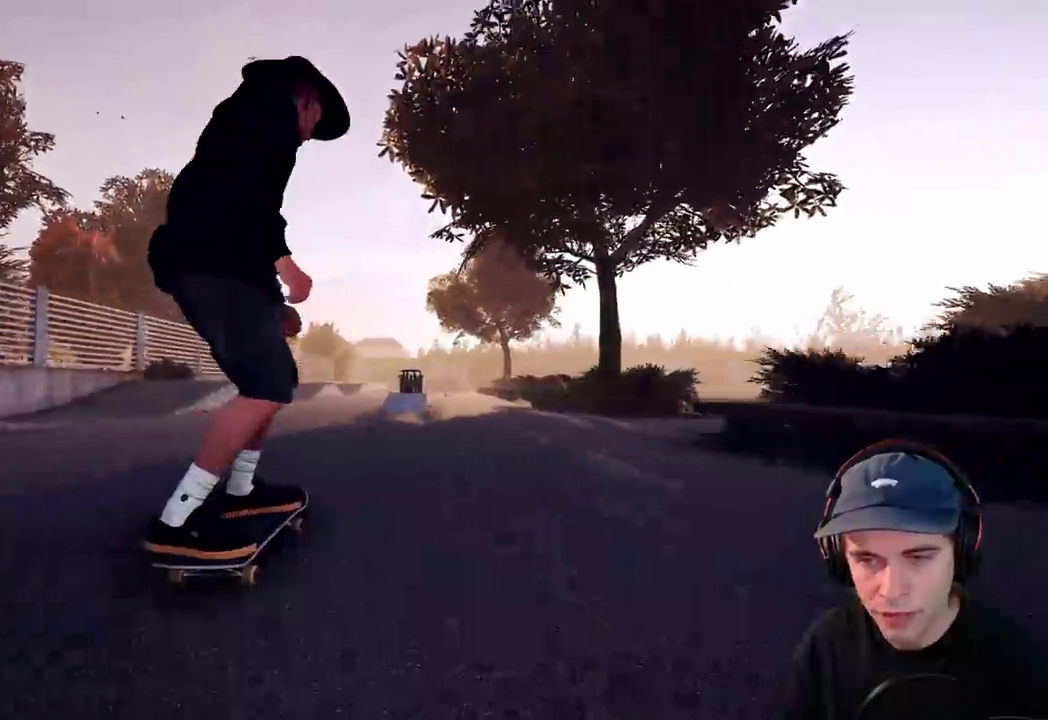
Gameplay with a controller (Xbox layout); each line is a JSON object with the inputs held at the frame after it (dt_ms = milliseconds from this image to that frame). "events" lists button and stick changes between this image and that frame as [ms after this image, input, new state], when the widget could be followed in between. This overlay highlights the sticks when they move; stick clicks (L3 R3) are not distinguishable. Not read: DPAD_DOWN DPAD_LEFT DPAD_RIGHT HOME L3 R1 R3 SELECT START.
{"dt_ms": 700, "buttons": ["R2"], "left_stick": "down", "right_stick": "down", "events": [[233, "L2", "down"], [417, "L2", "up"], [667, "R2", "down"], [683, "left_stick", "down"], [683, "right_stick", "down"]]}
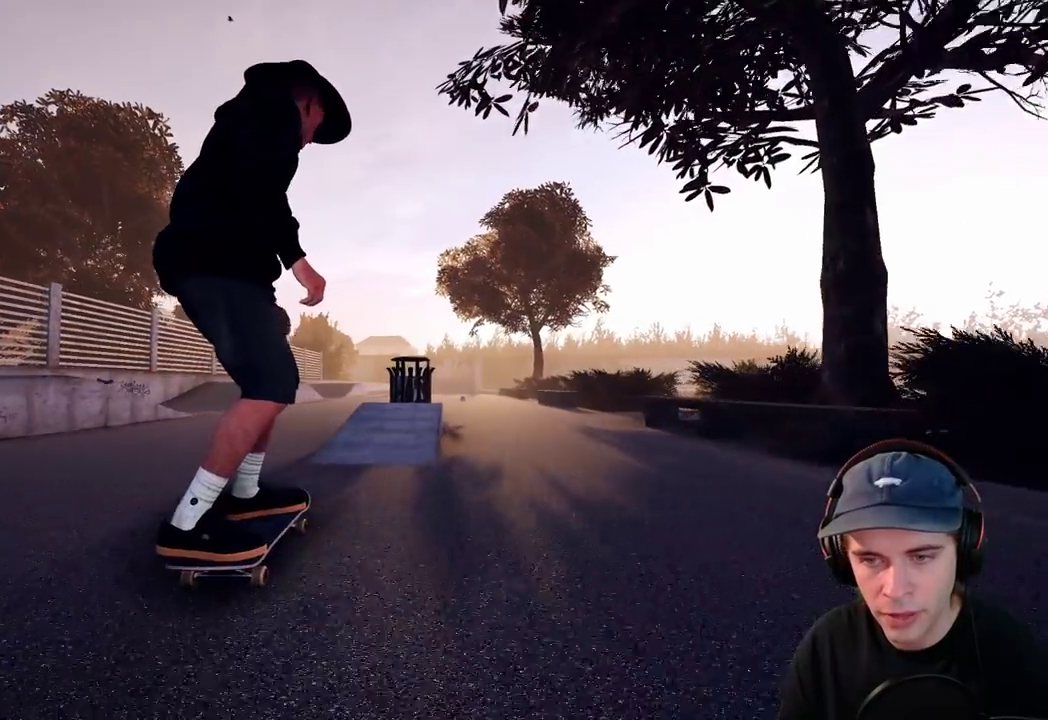
{"dt_ms": 500, "buttons": ["R2"], "left_stick": "up", "right_stick": "up", "events": [[400, "left_stick", "center"], [400, "right_stick", "center"], [467, "left_stick", "up"], [500, "right_stick", "up"]]}
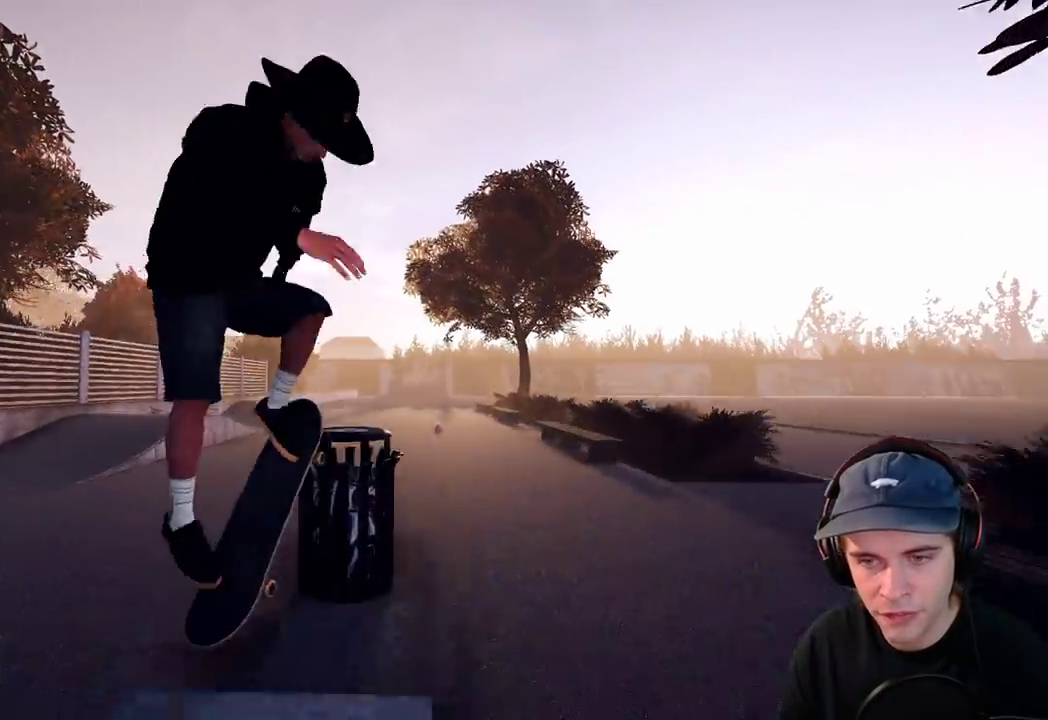
{"dt_ms": 700, "buttons": ["R2"], "left_stick": "center", "right_stick": "center", "events": [[133, "right_stick", "up-left"], [400, "left_stick", "up-right"], [483, "right_stick", "left"], [567, "left_stick", "right"], [650, "right_stick", "center"], [700, "left_stick", "center"]]}
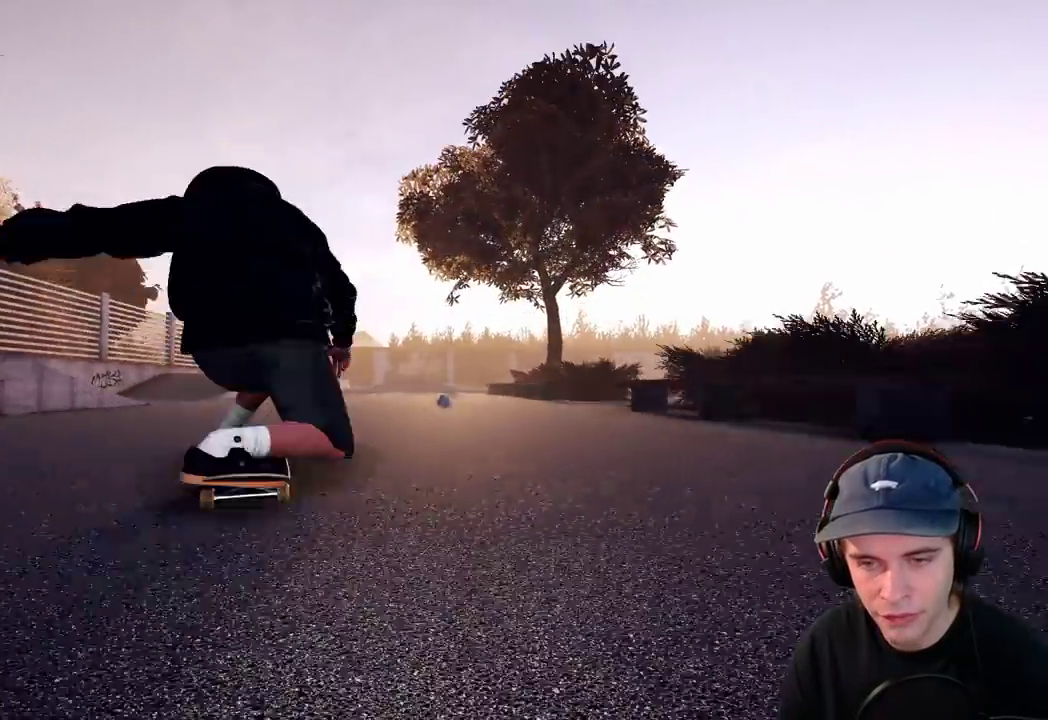
{"dt_ms": 300, "buttons": [], "left_stick": "center", "right_stick": "center", "events": [[267, "R2", "up"]]}
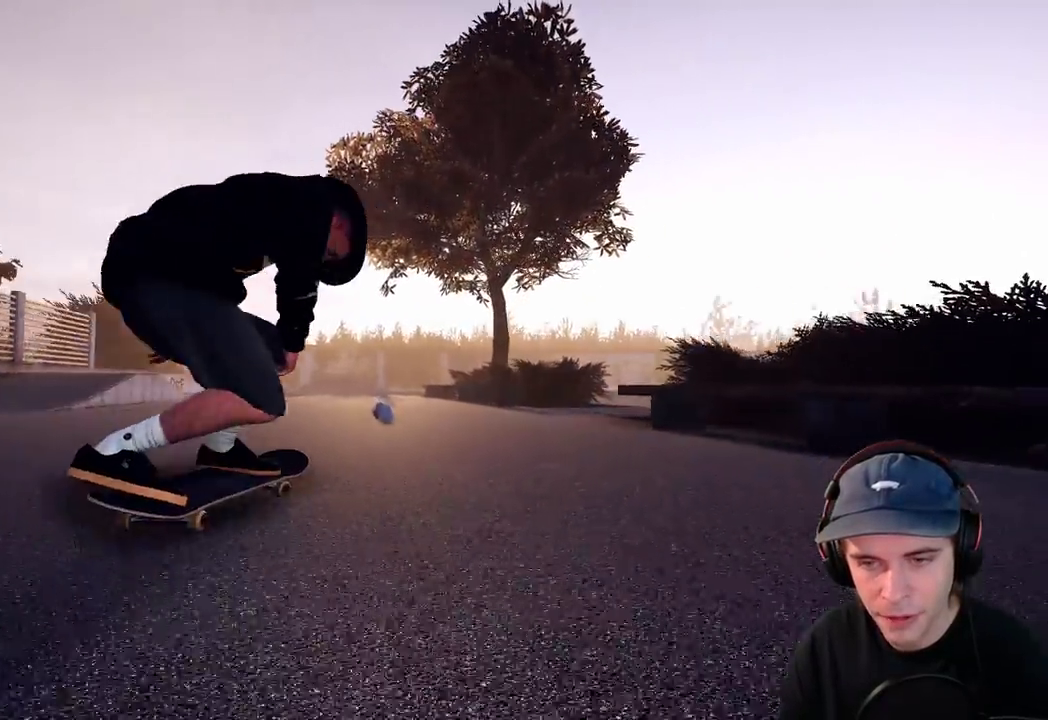
{"dt_ms": 300, "buttons": ["L2"], "left_stick": "center", "right_stick": "center", "events": [[100, "L2", "down"]]}
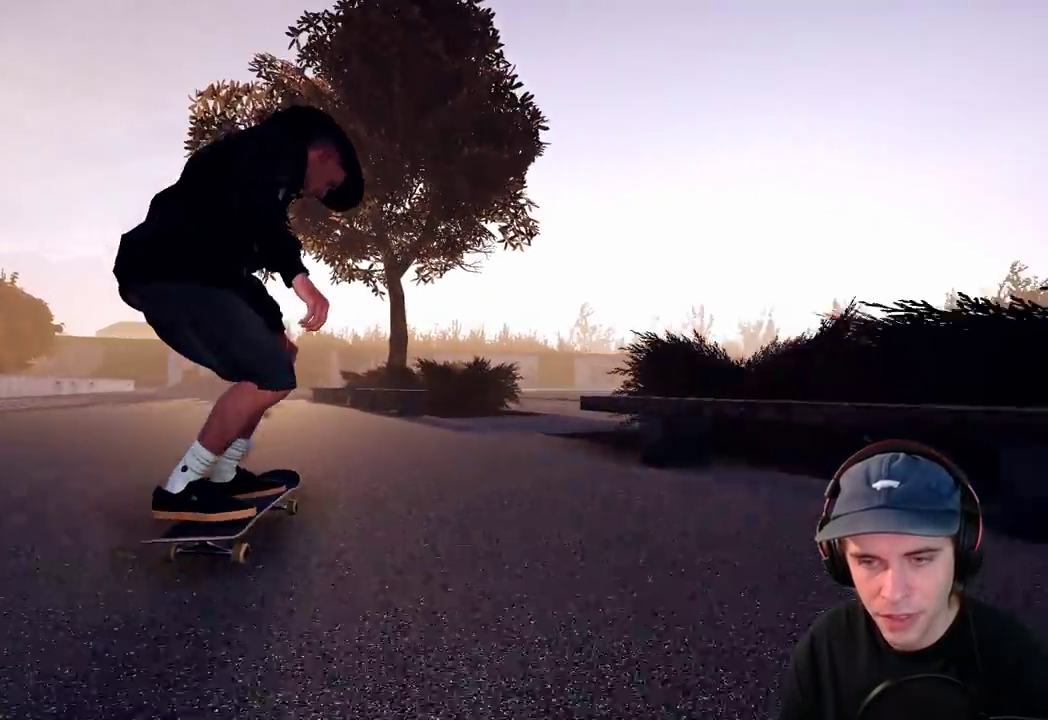
{"dt_ms": 900, "buttons": [], "left_stick": "down-left", "right_stick": "down-left"}
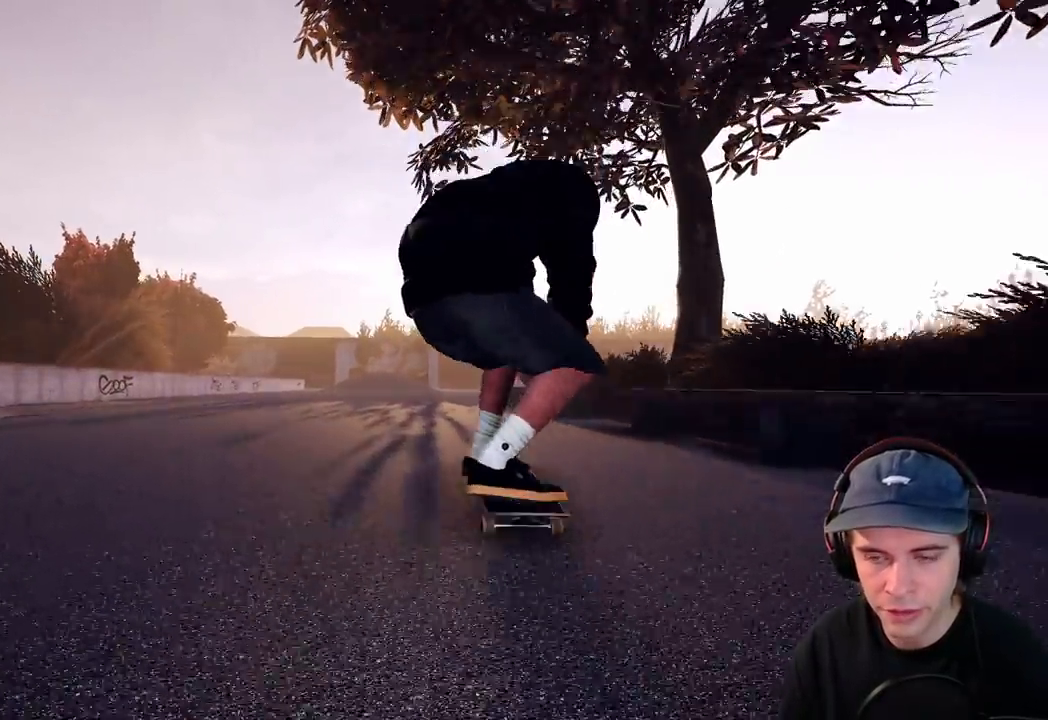
{"dt_ms": 300, "buttons": [], "left_stick": "up-left", "right_stick": "up-left", "events": [[50, "left_stick", "up-left"], [67, "L2", "down"], [83, "right_stick", "up-left"], [200, "L2", "up"]]}
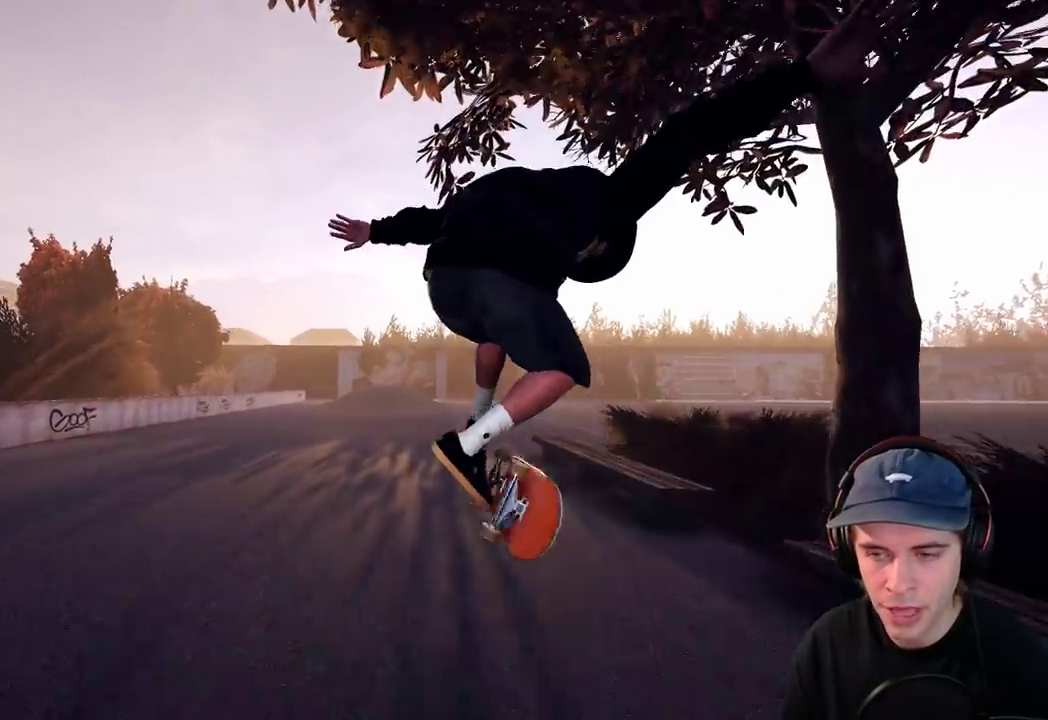
{"dt_ms": 400, "buttons": [], "left_stick": "up-left", "right_stick": "center", "events": [[200, "left_stick", "up"], [200, "right_stick", "up"], [267, "right_stick", "left"], [350, "left_stick", "up-left"], [367, "right_stick", "center"]]}
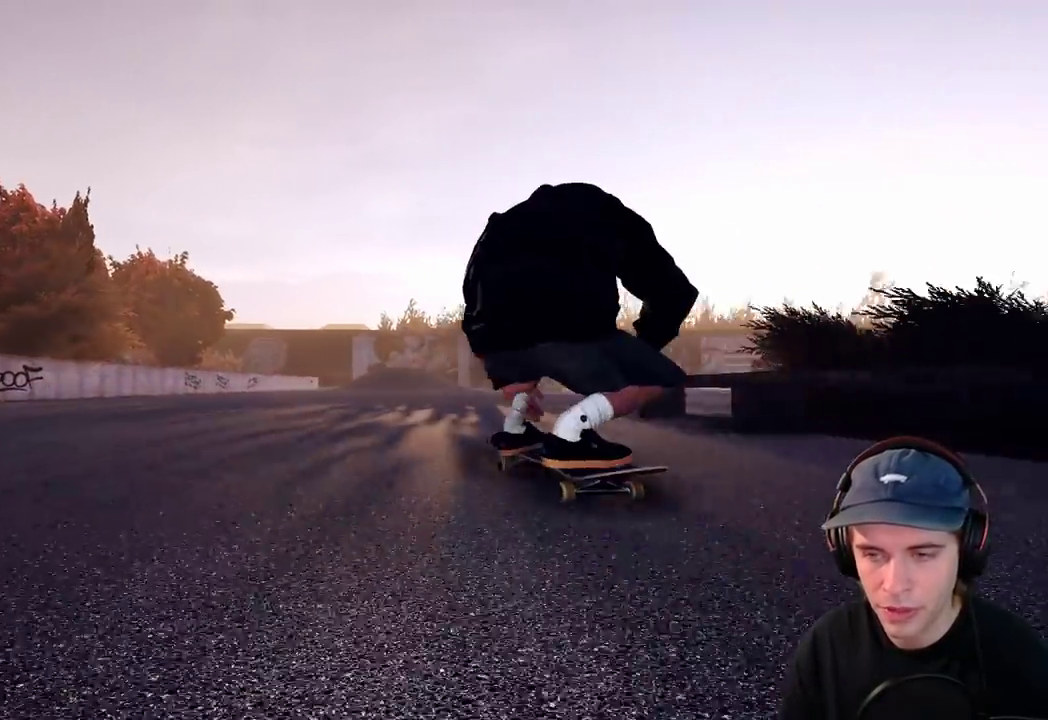
{"dt_ms": 600, "buttons": ["R2"], "left_stick": "center", "right_stick": "center", "events": [[33, "left_stick", "center"], [283, "R2", "down"], [450, "R2", "up"], [567, "R2", "down"]]}
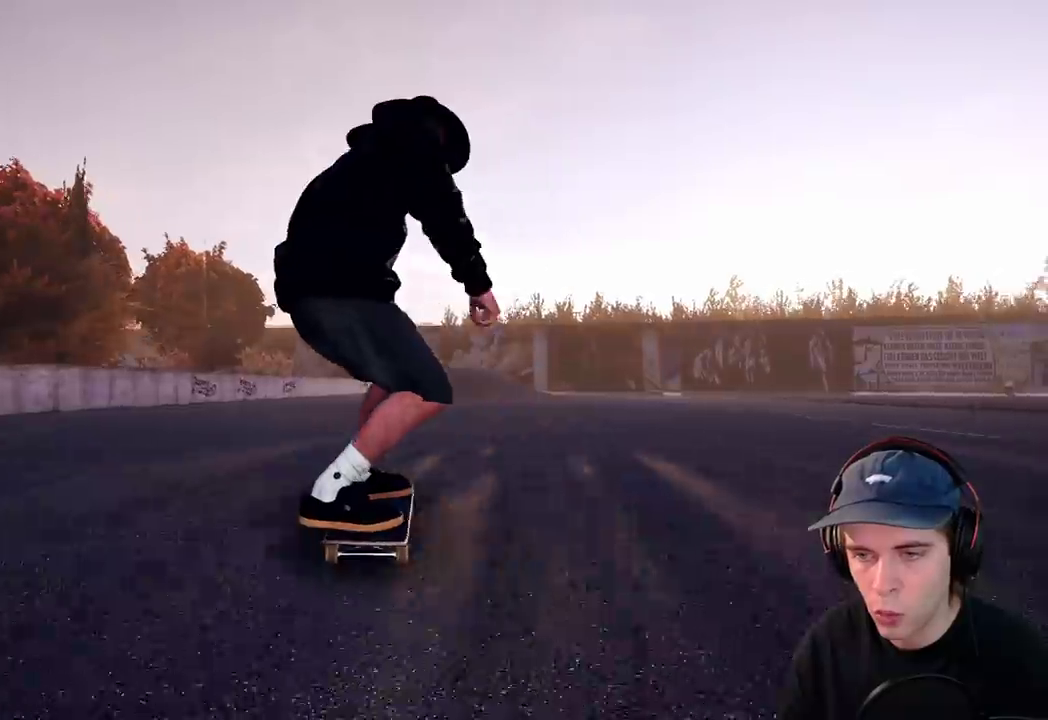
{"dt_ms": 500, "buttons": ["R2"], "left_stick": "center", "right_stick": "center", "events": []}
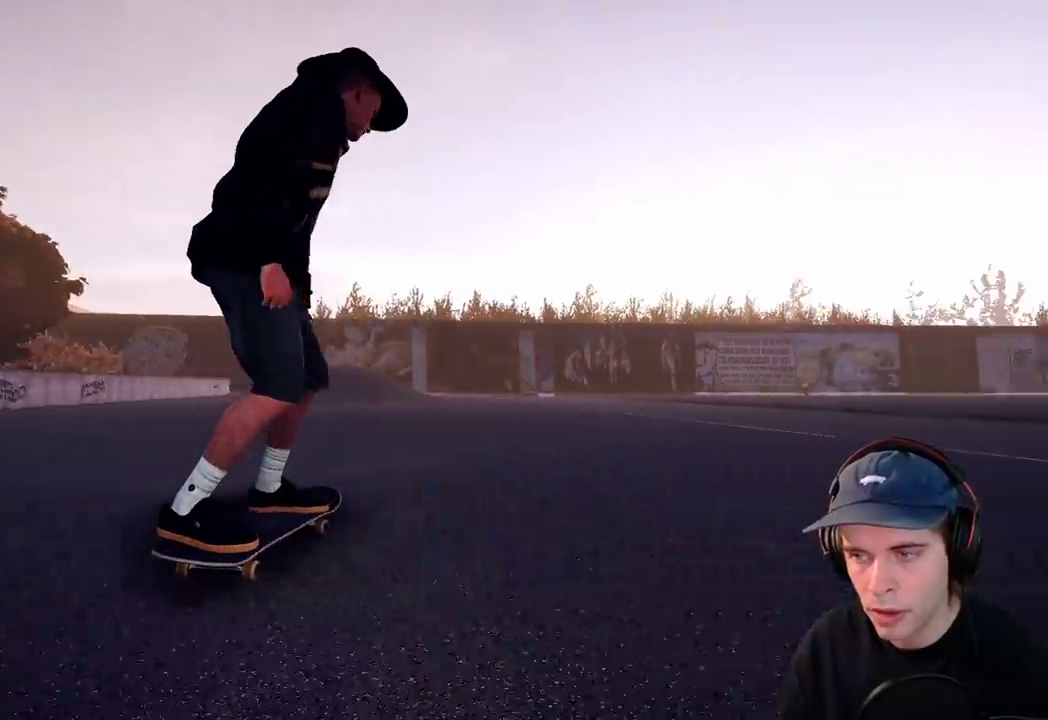
{"dt_ms": 700, "buttons": [], "left_stick": "center", "right_stick": "center", "events": [[633, "R2", "up"]]}
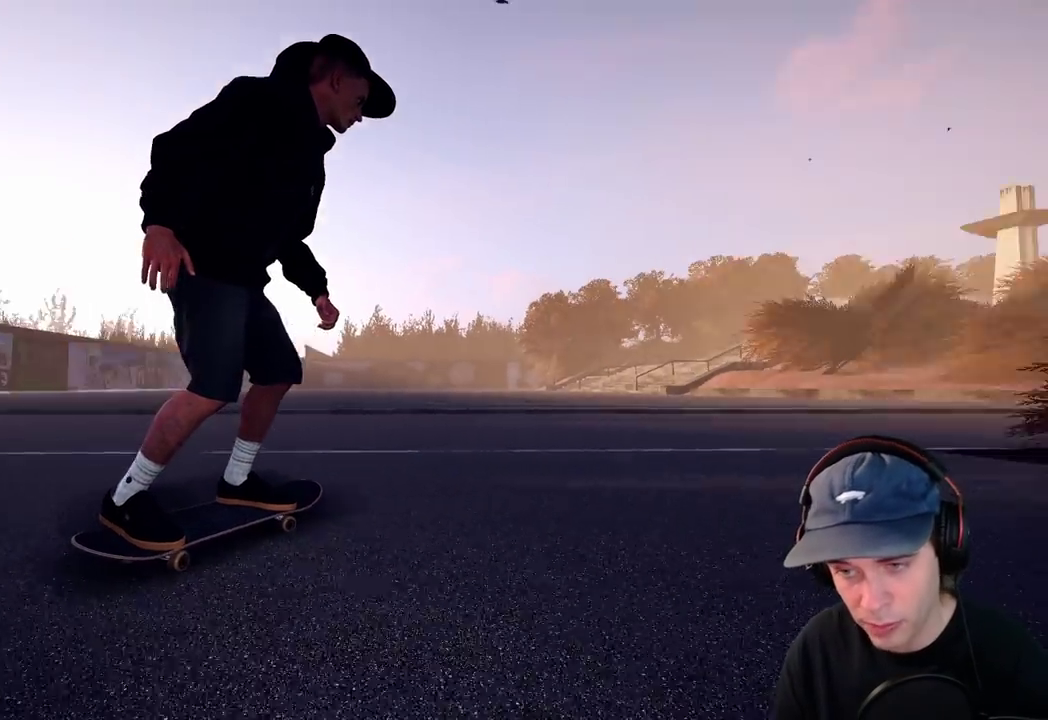
{"dt_ms": 300, "buttons": [], "left_stick": "center", "right_stick": "down", "events": [[183, "right_stick", "down"]]}
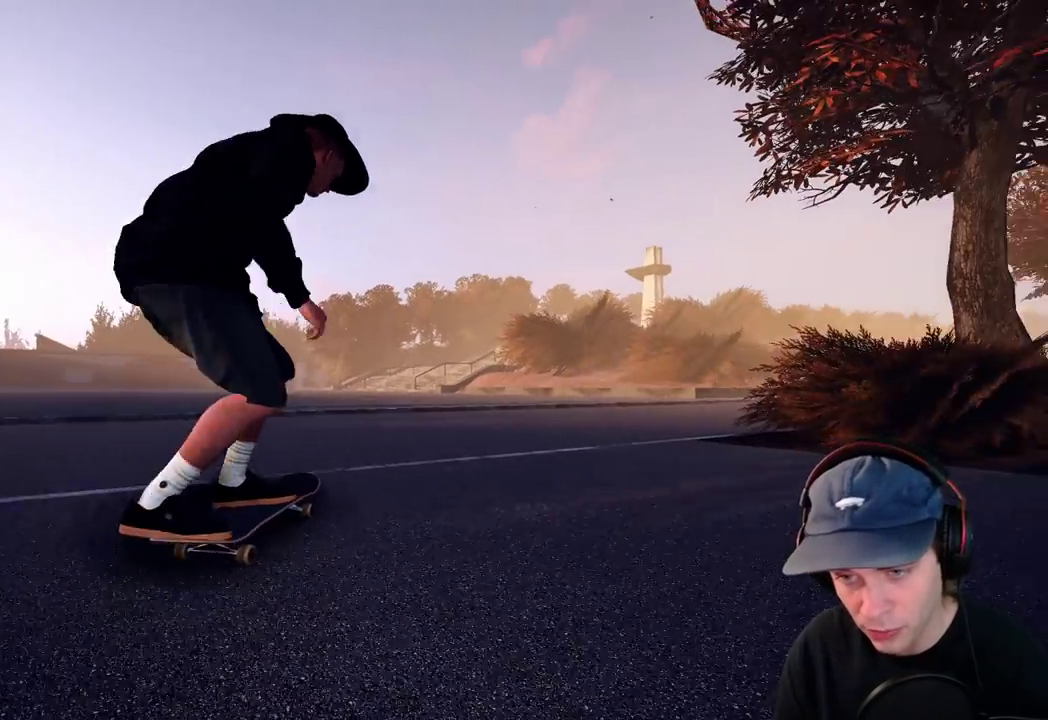
{"dt_ms": 600, "buttons": [], "left_stick": "center", "right_stick": "center", "events": [[117, "left_stick", "up-right"], [117, "right_stick", "center"], [283, "left_stick", "center"]]}
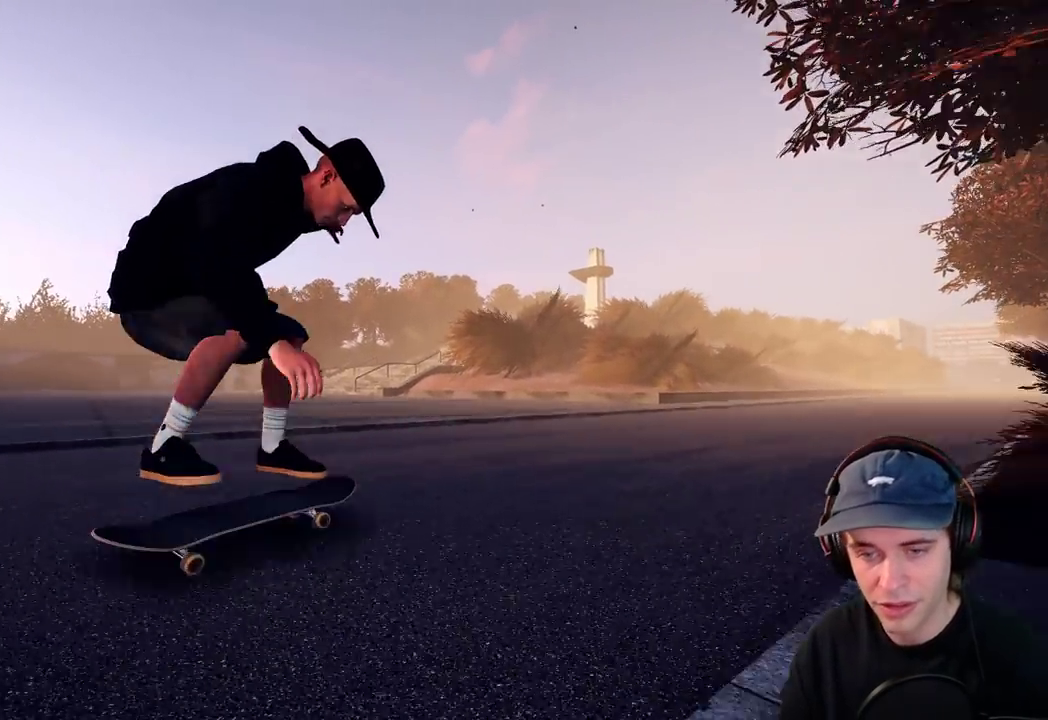
{"dt_ms": 400, "buttons": [], "left_stick": "center", "right_stick": "center", "events": []}
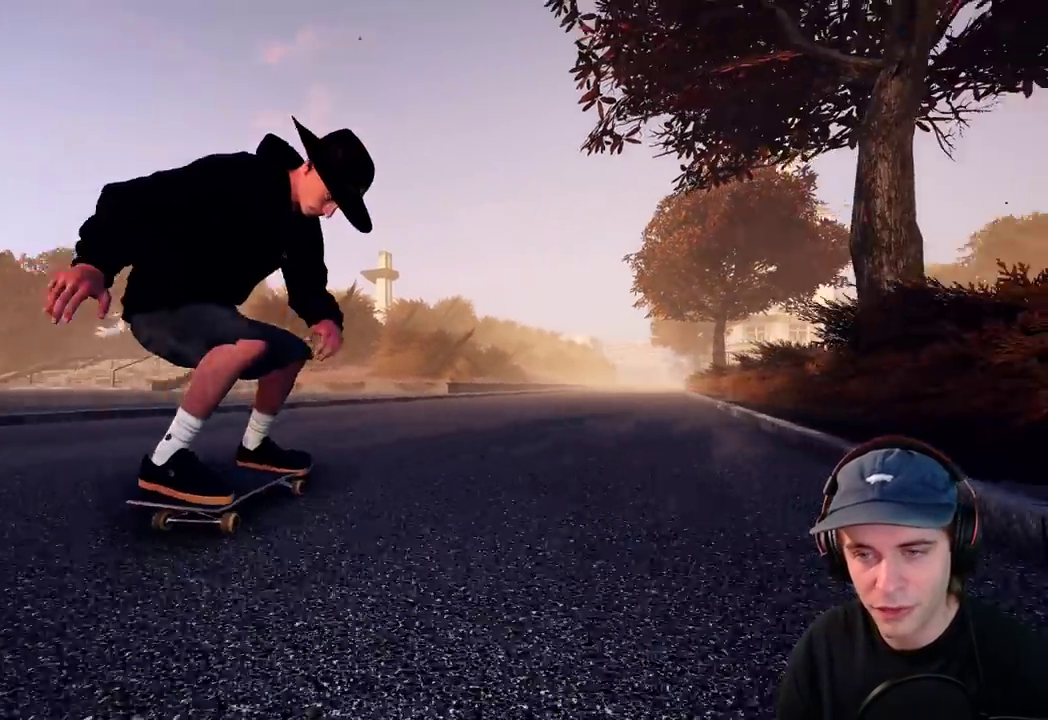
{"dt_ms": 300, "buttons": [], "left_stick": "up", "right_stick": "up", "events": [[17, "Y", "down"], [17, "right_stick", "up"], [100, "Y", "up"], [133, "left_stick", "up"]]}
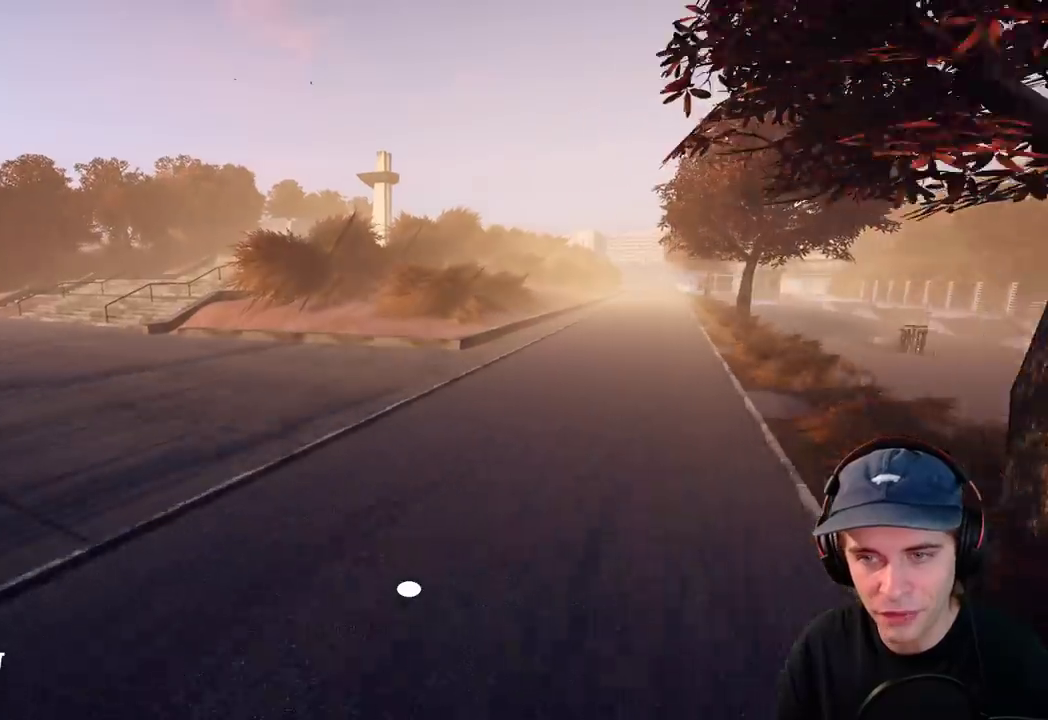
{"dt_ms": 700, "buttons": ["R2"], "left_stick": "up-right", "right_stick": "up"}
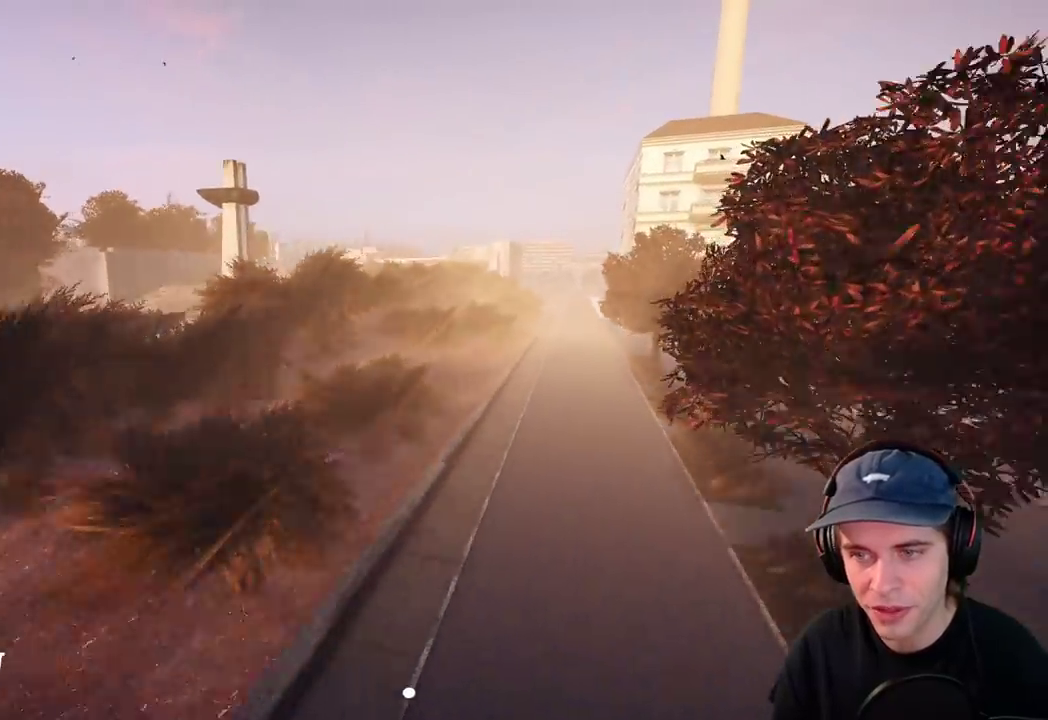
{"dt_ms": 700, "buttons": [], "left_stick": "up-right", "right_stick": "center"}
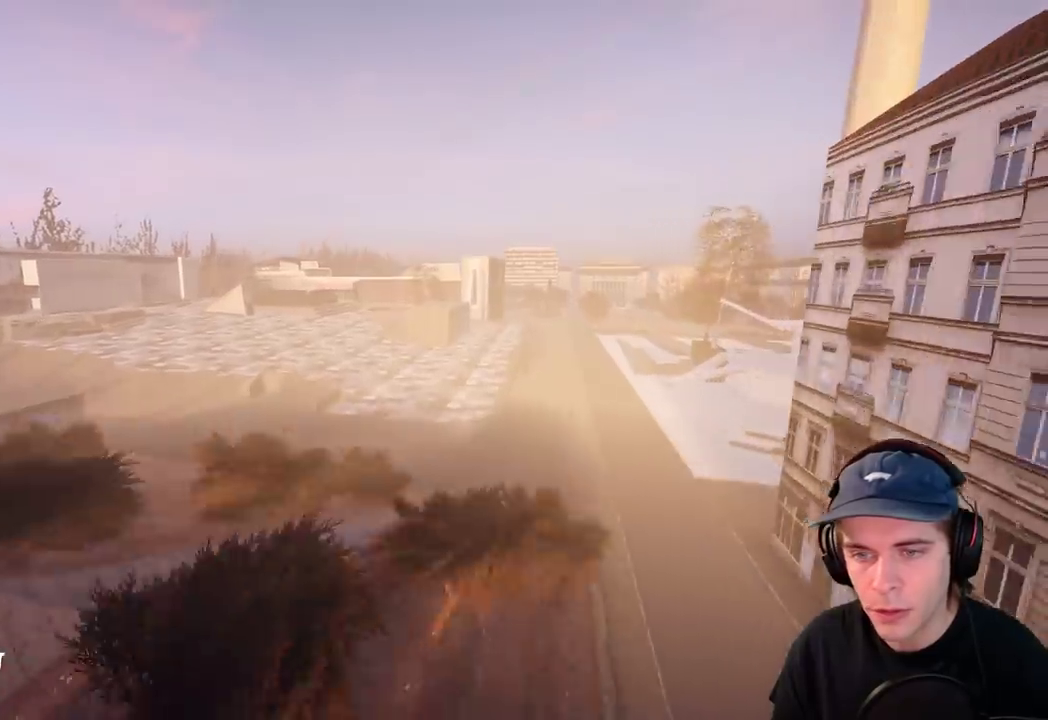
{"dt_ms": 300, "buttons": [], "left_stick": "up", "right_stick": "up"}
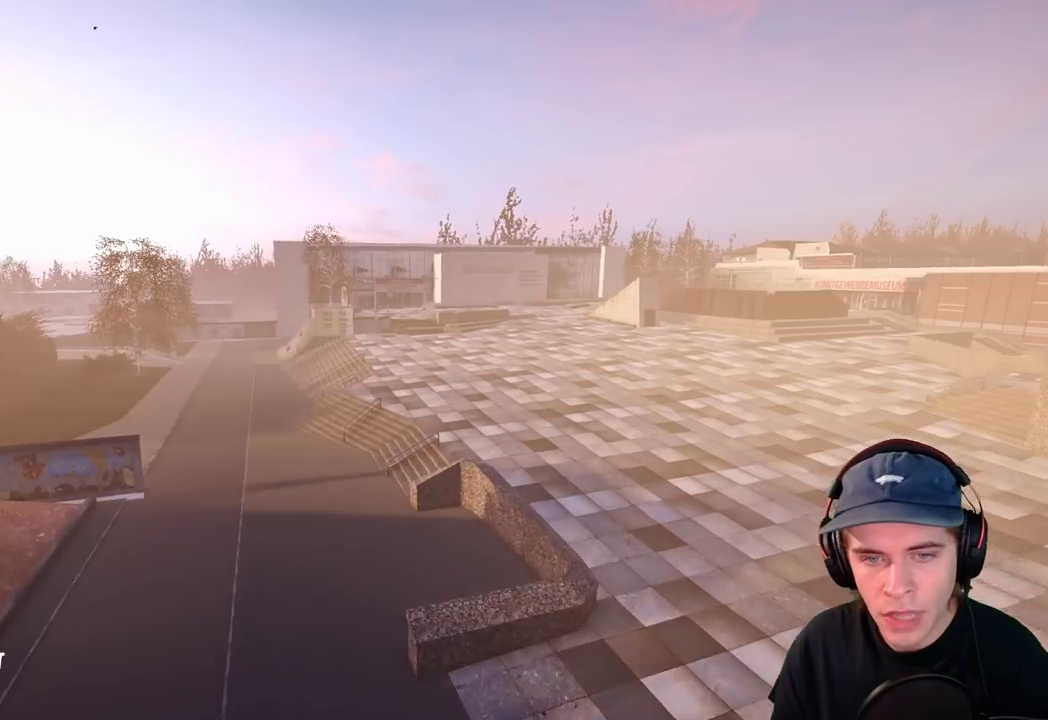
{"dt_ms": 300, "buttons": [], "left_stick": "up", "right_stick": "left"}